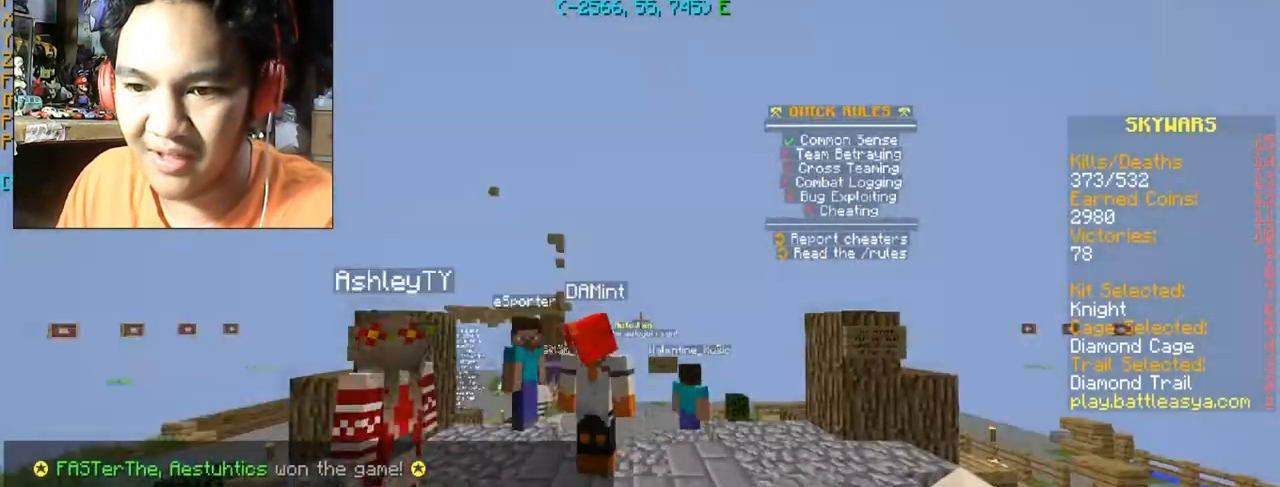
Gameplay with keyboard and mouse; each line is a JSON object with the keys and mouse buttons held at the frame after it. "events" lists presses ("down") and releases ("up") of "a", "d", "s", "space", "w", "mouse_left" and "mouse_right" between this image and that frame as [ms after this image, input, new state], when the widget could be followed in between. "mouse_left", "mouse_right" = the "left", "right" buttons of the "mouse" list. No other keys are recorded. Fast repeated clicks can show as one long hold. Mouse movement is not recorded.
{"keys": ["w"], "mouse": [], "events": [[200, "w", "down"]]}
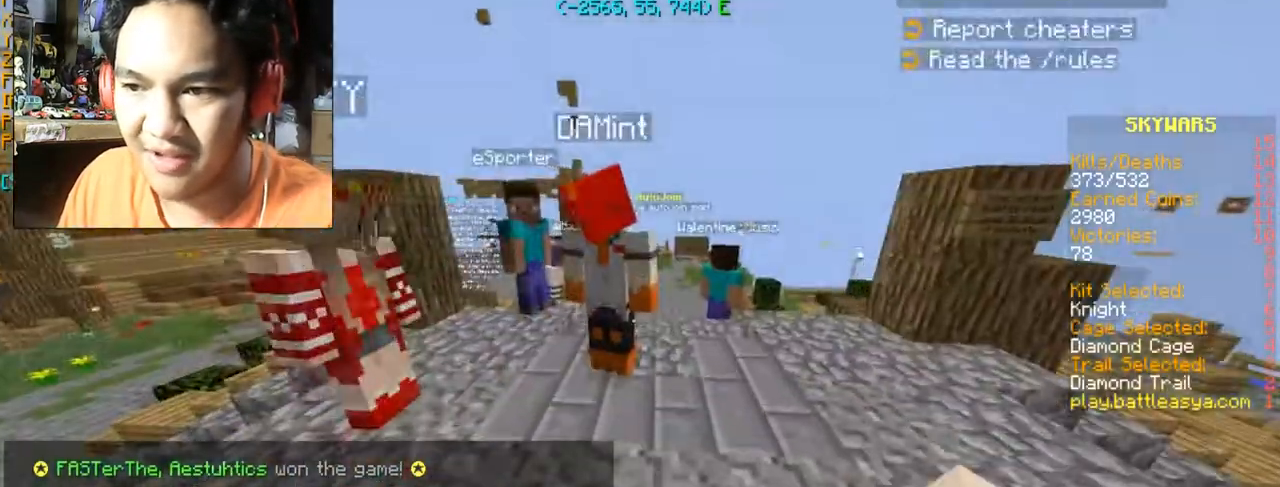
{"keys": ["w"], "mouse": [], "events": []}
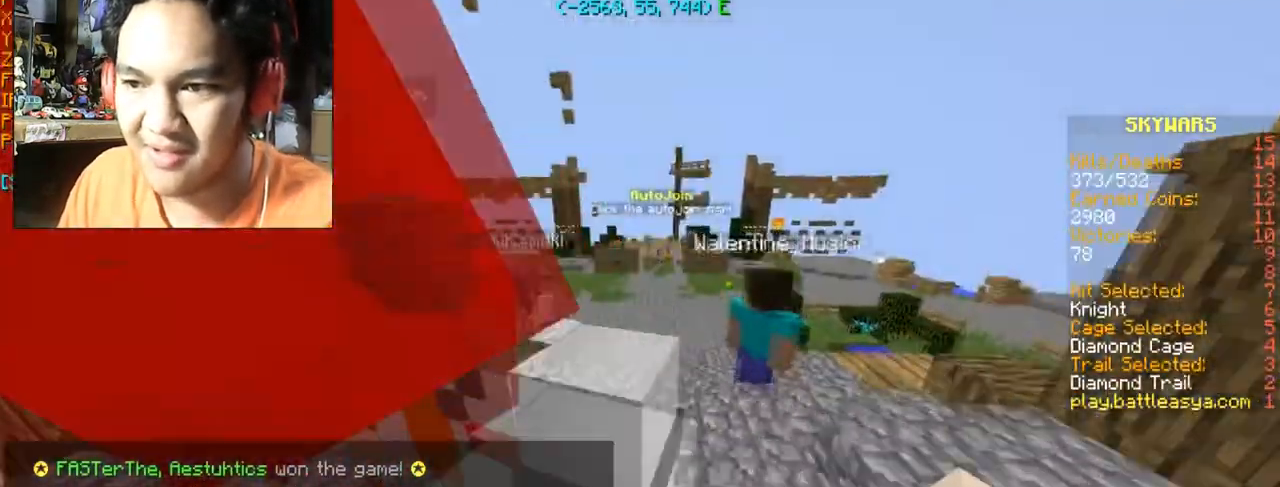
{"keys": [], "mouse": [], "events": [[500, "w", "up"]]}
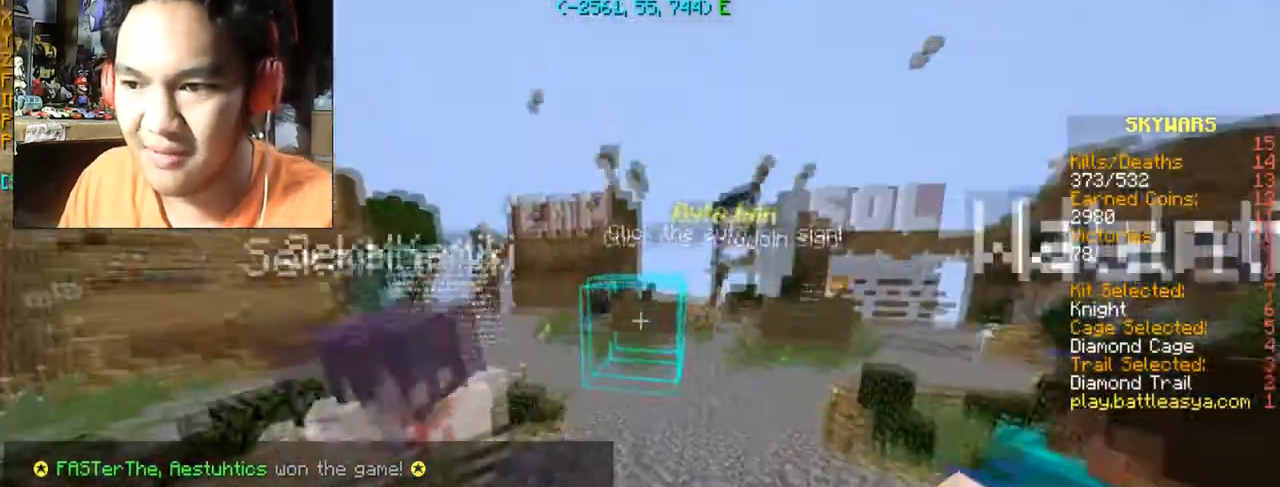
{"keys": [], "mouse": []}
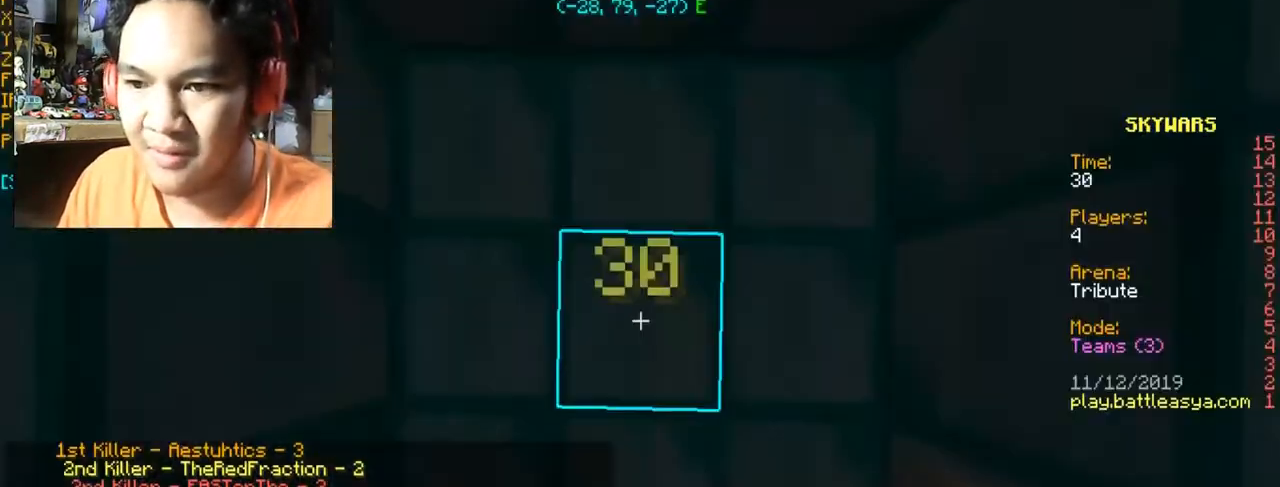
{"keys": [], "mouse": [], "events": []}